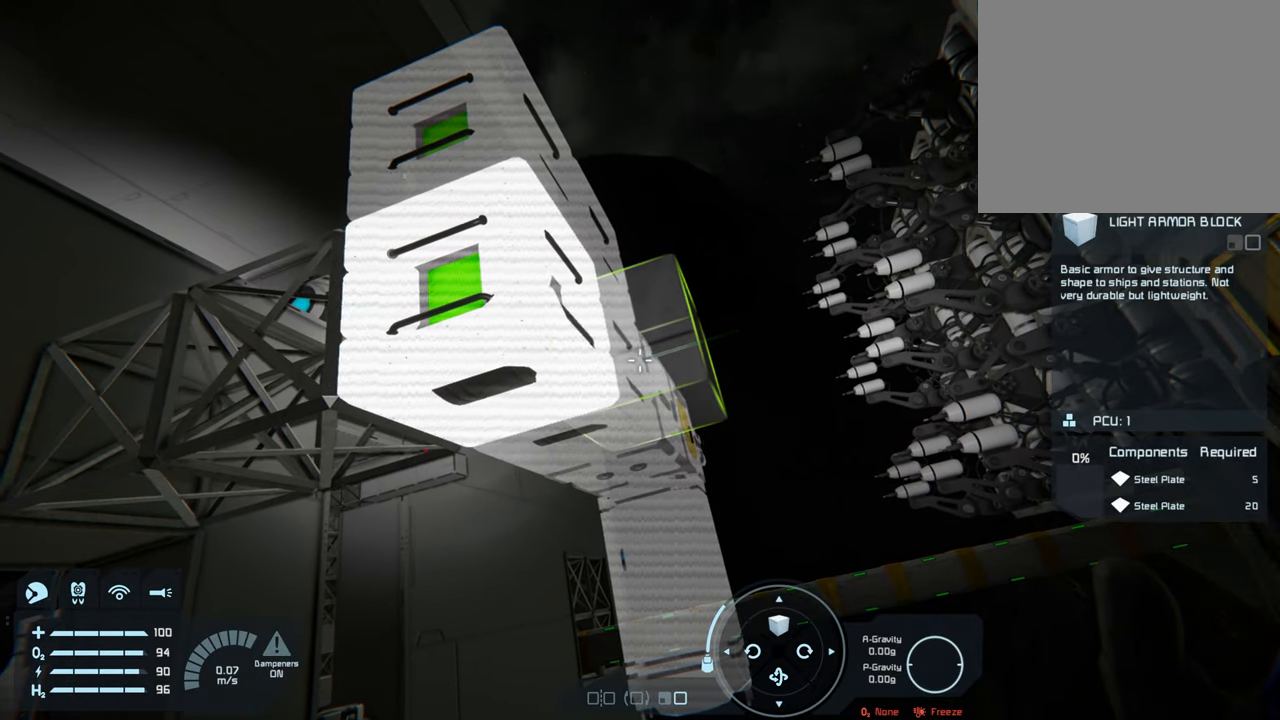
Gameplay with a controller (Xbox layout); each line is a JSON object with the inputs held at the frame after it. "events" lists button and stick changes between this image and that frame as [ms after this image, input, new state], when the widget could be followed in between. Not read: L3.
{"buttons": [], "left_stick": "center", "right_stick": "center", "events": [[17, "right_stick", "center"]]}
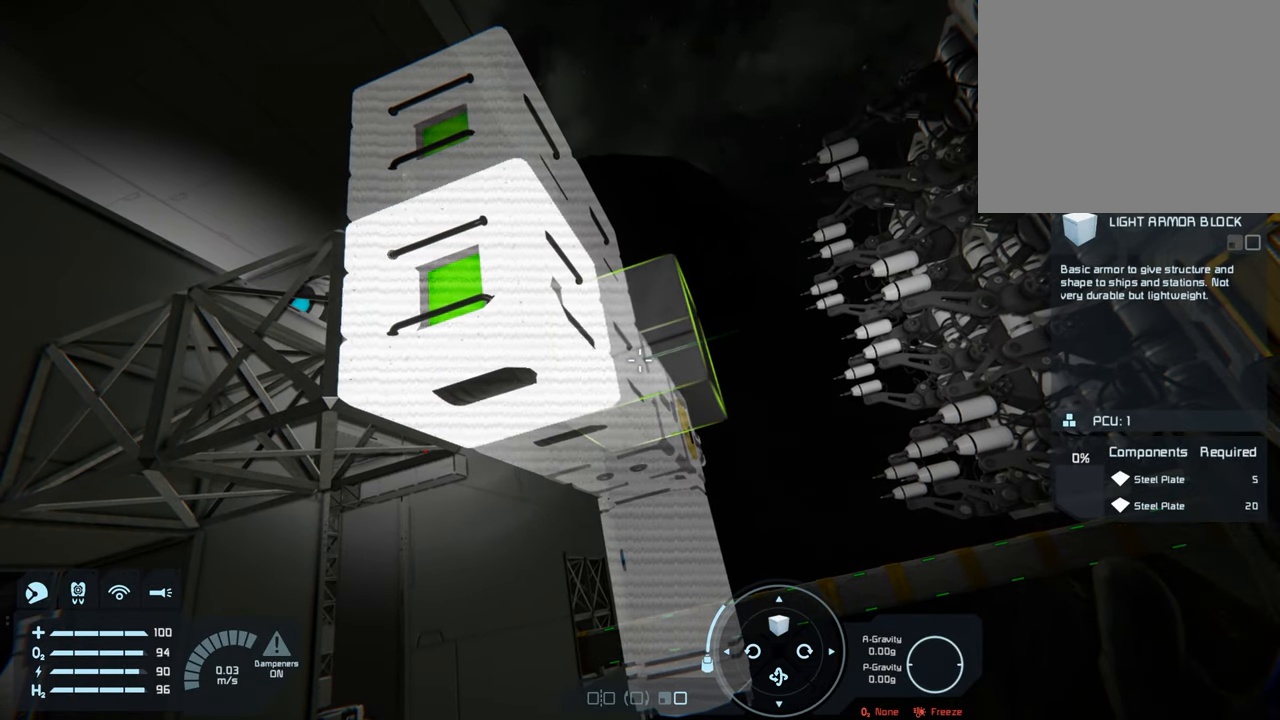
{"buttons": [], "left_stick": "center", "right_stick": "center", "events": []}
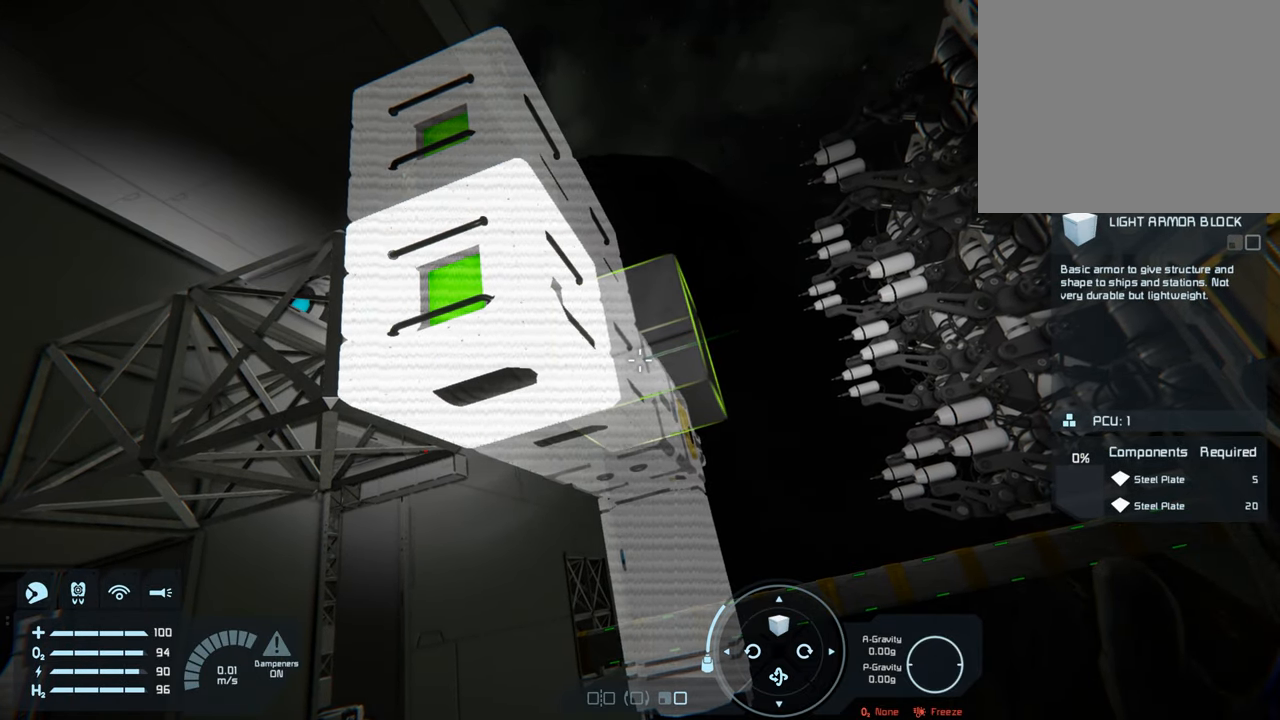
{"buttons": [], "left_stick": "center", "right_stick": "center", "events": [[200, "left_stick", "left"], [450, "left_stick", "center"]]}
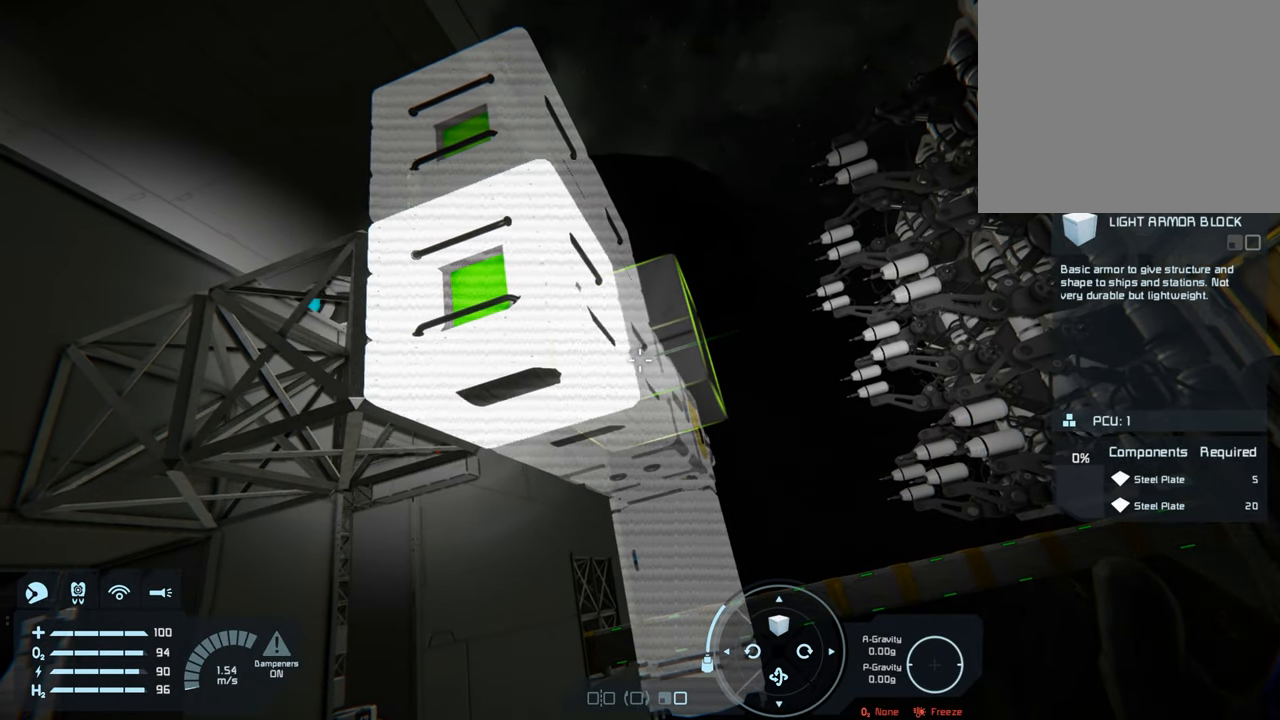
{"buttons": ["L1"], "left_stick": "center", "right_stick": "left", "events": [[117, "L1", "down"], [433, "right_stick", "left"]]}
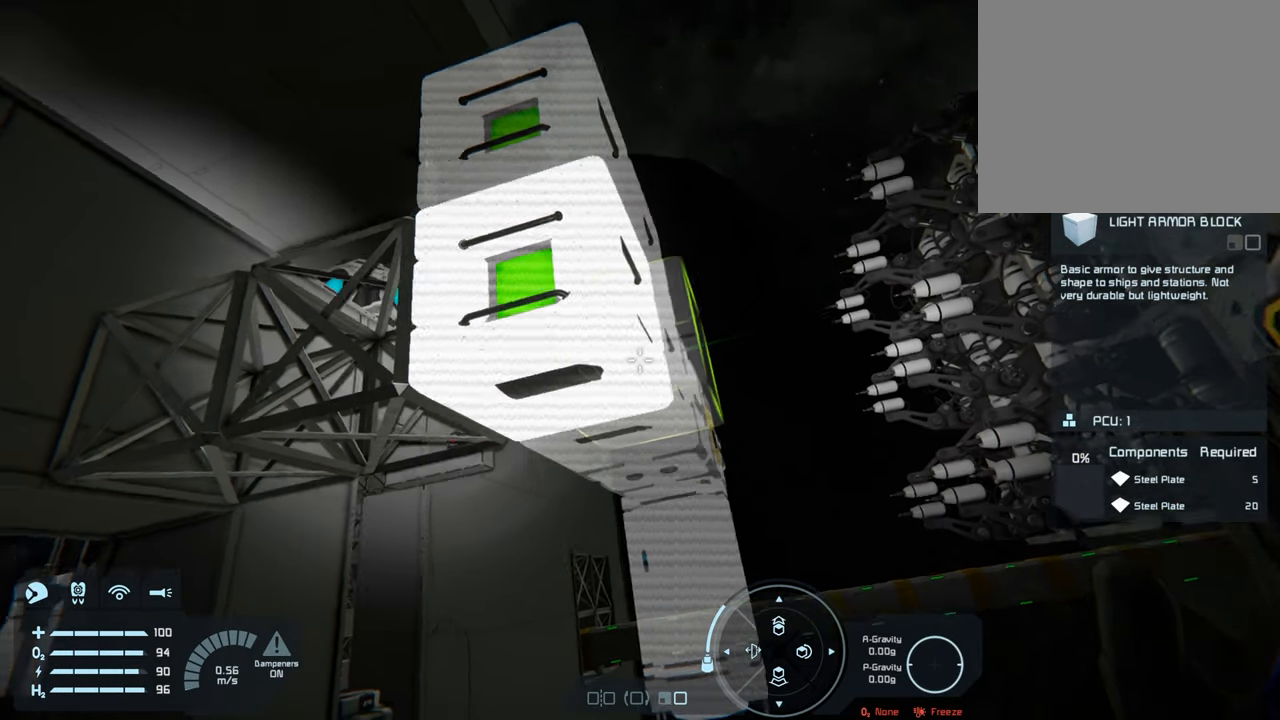
{"buttons": ["L1"], "left_stick": "center", "right_stick": "center", "events": [[150, "right_stick", "center"]]}
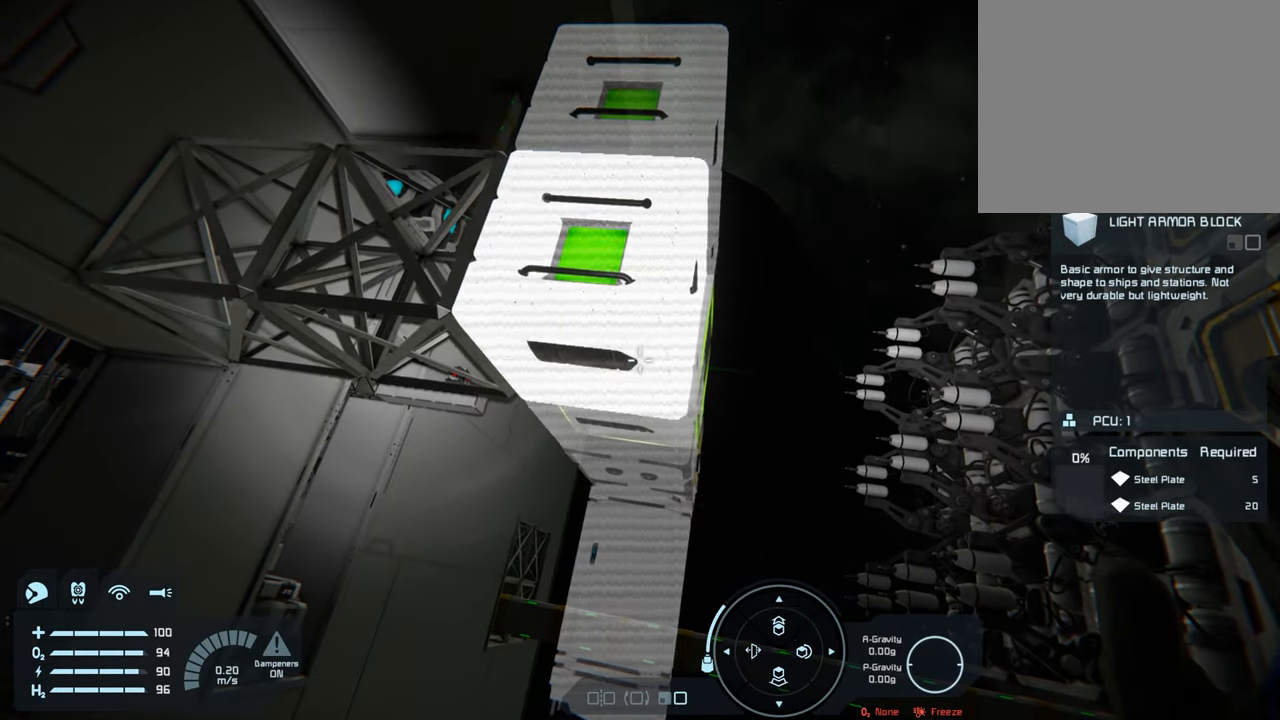
{"buttons": [], "left_stick": "left", "right_stick": "center", "events": [[200, "L1", "up"], [483, "left_stick", "left"]]}
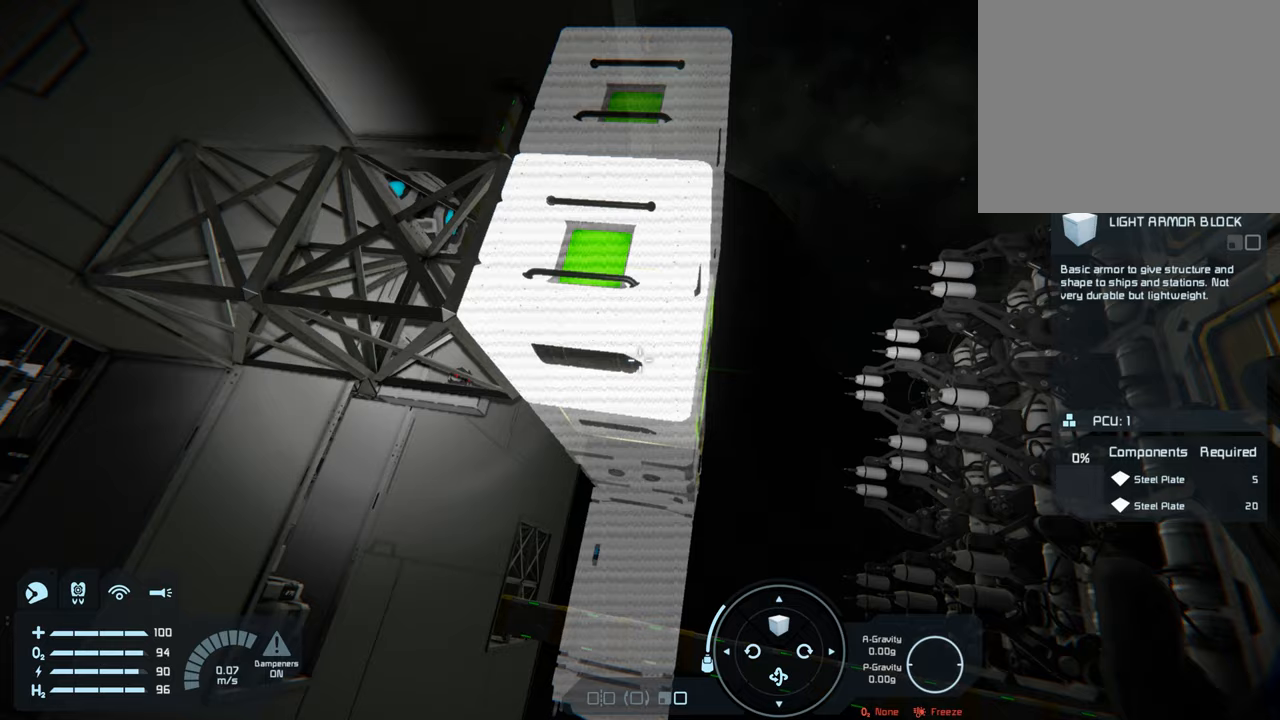
{"buttons": [], "left_stick": "center", "right_stick": "center", "events": [[183, "left_stick", "center"], [183, "right_stick", "left"], [383, "right_stick", "center"]]}
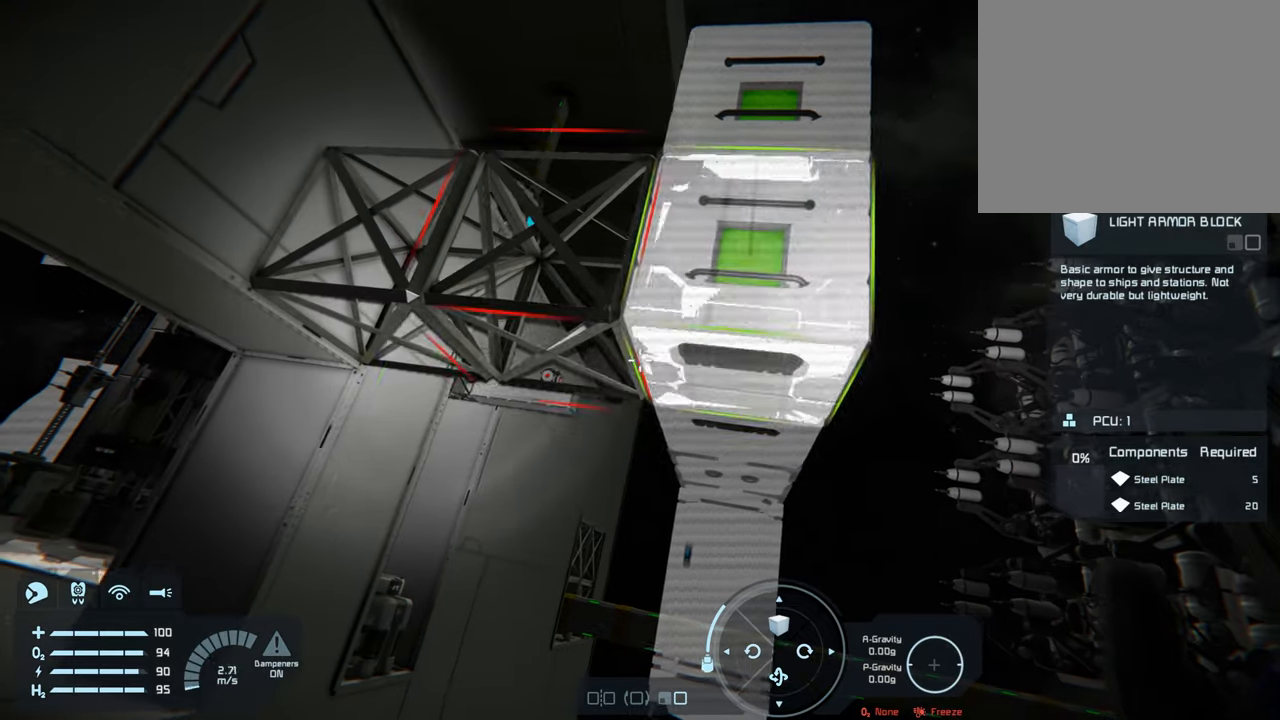
{"buttons": [], "left_stick": "up-left", "right_stick": "center", "events": [[350, "left_stick", "up-left"]]}
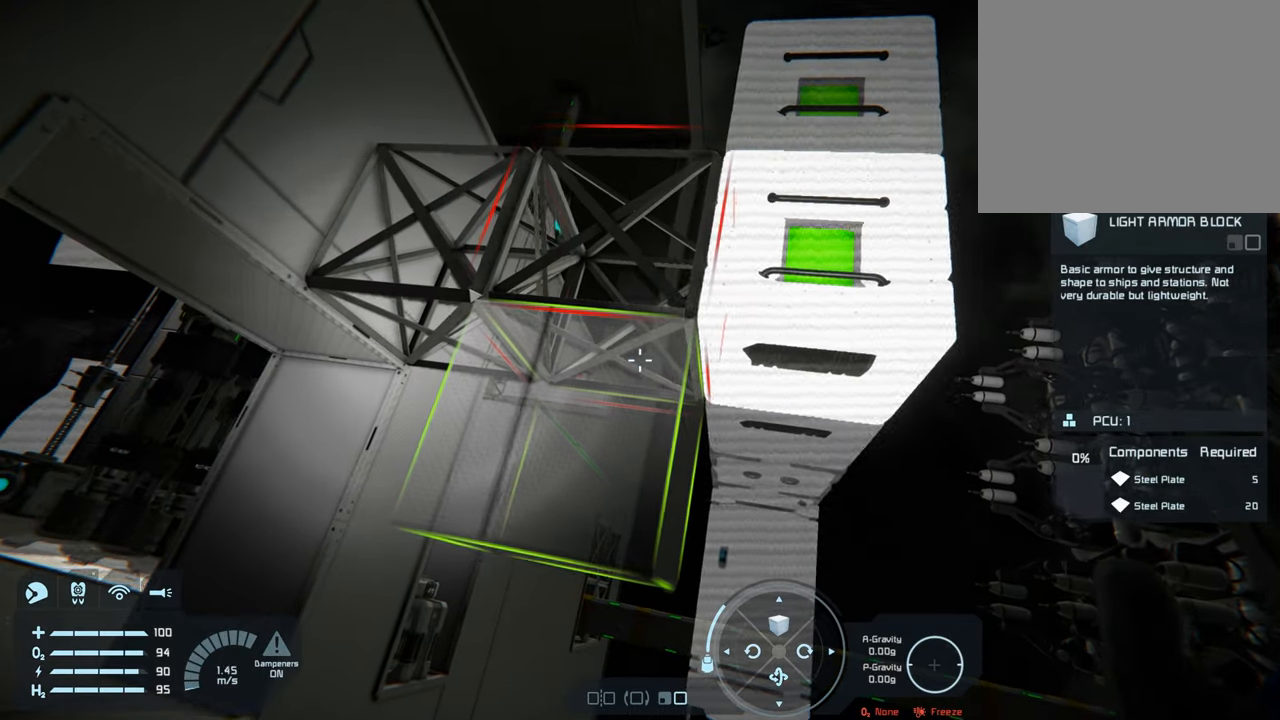
{"buttons": [], "left_stick": "left", "right_stick": "left", "events": [[150, "left_stick", "center"], [400, "right_stick", "left"], [483, "left_stick", "left"]]}
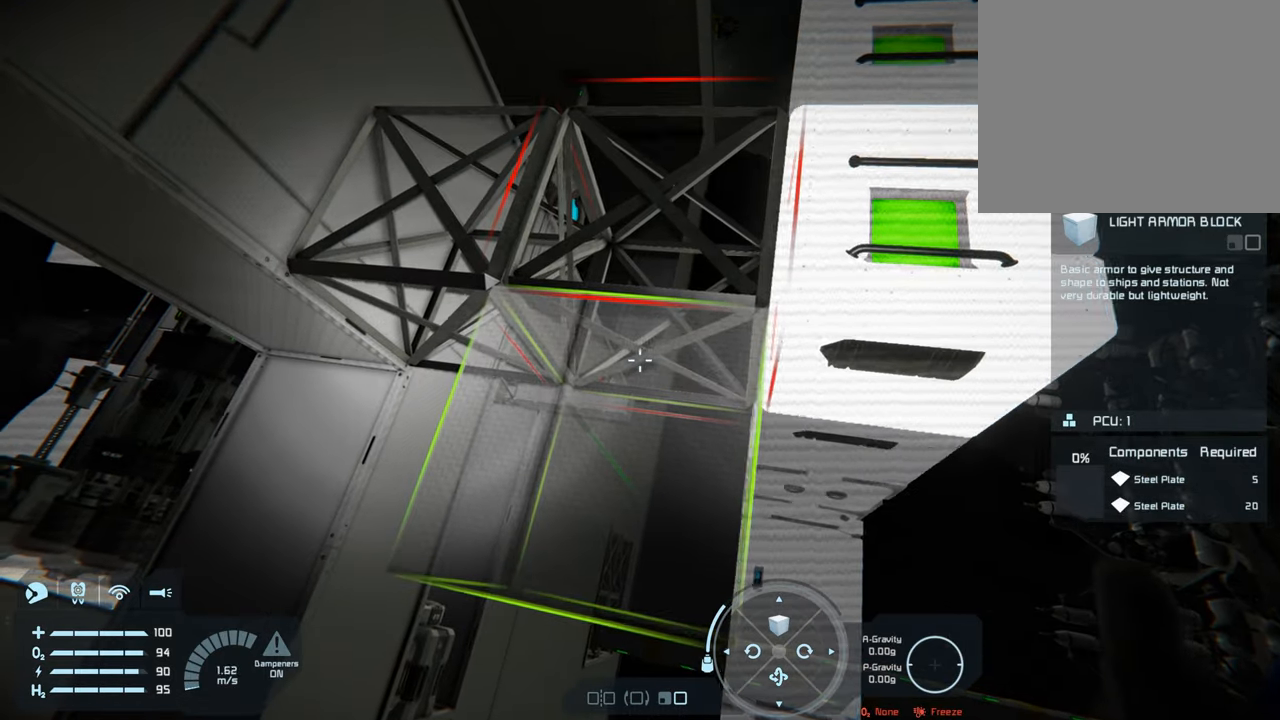
{"buttons": [], "left_stick": "center", "right_stick": "left", "events": [[150, "left_stick", "center"], [217, "right_stick", "center"], [483, "right_stick", "left"]]}
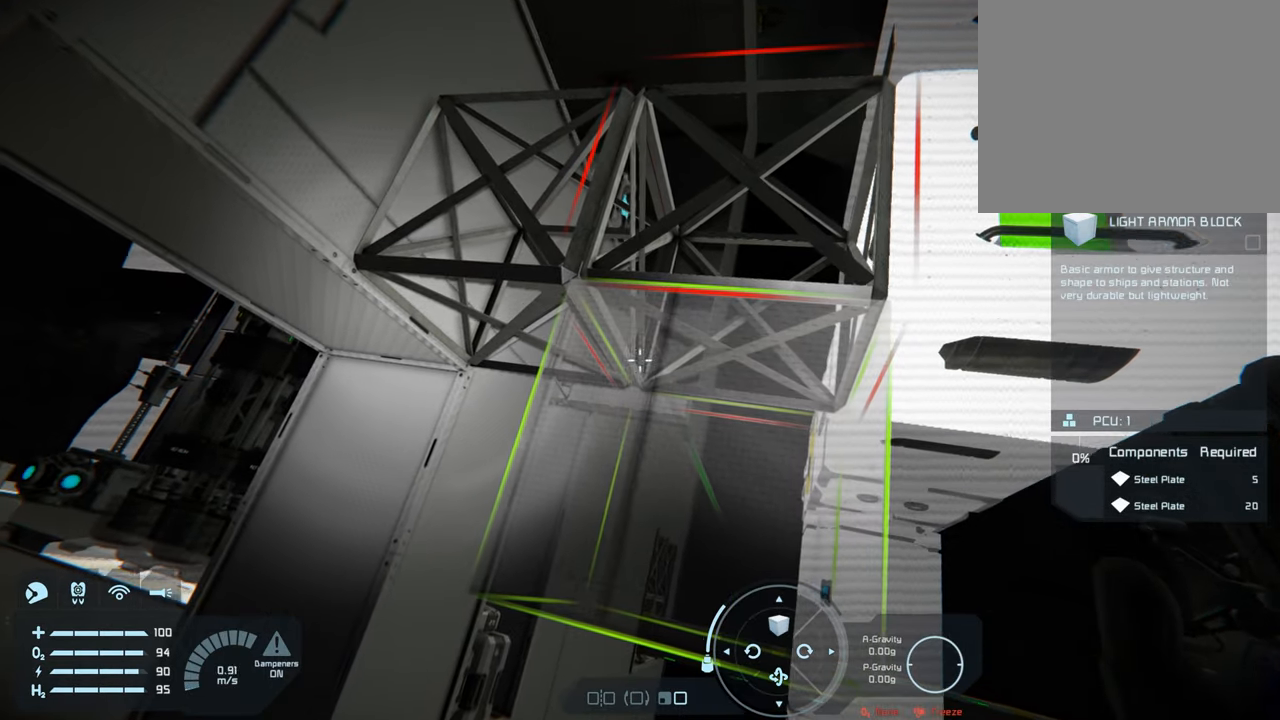
{"buttons": [], "left_stick": "center", "right_stick": "right", "events": [[200, "right_stick", "center"], [483, "right_stick", "right"]]}
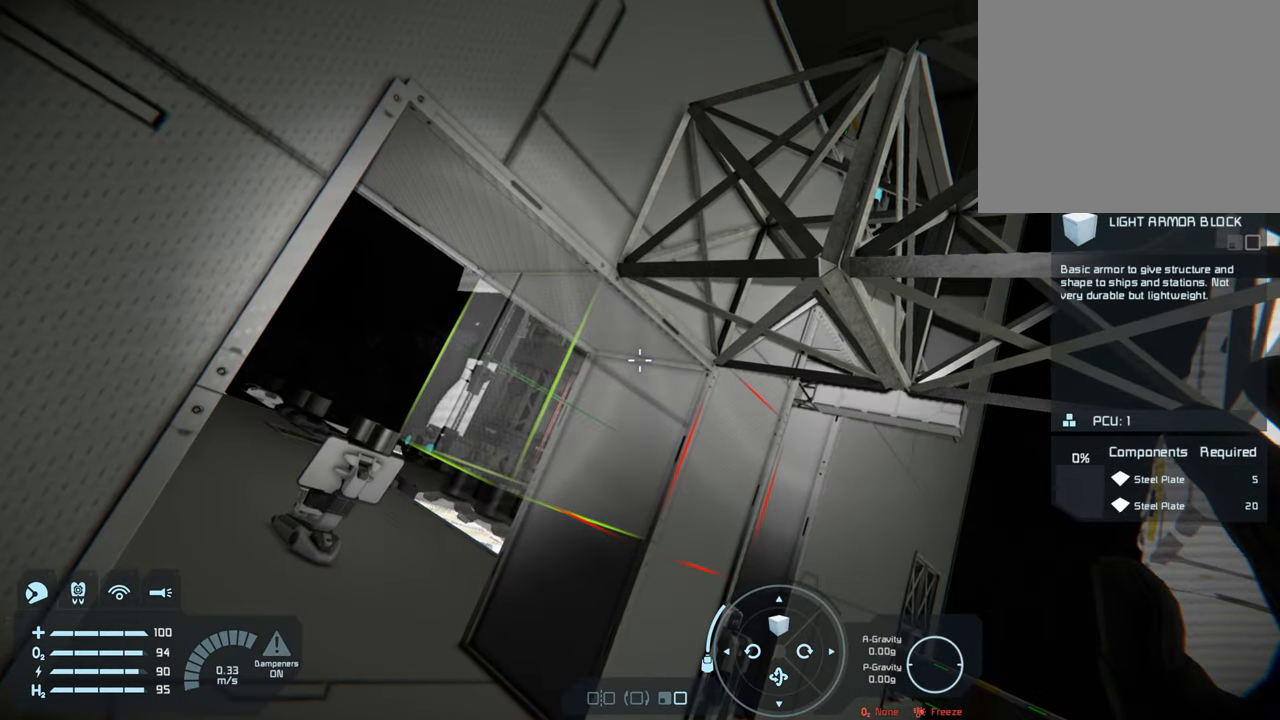
{"buttons": [], "left_stick": "center", "right_stick": "center", "events": [[367, "right_stick", "center"]]}
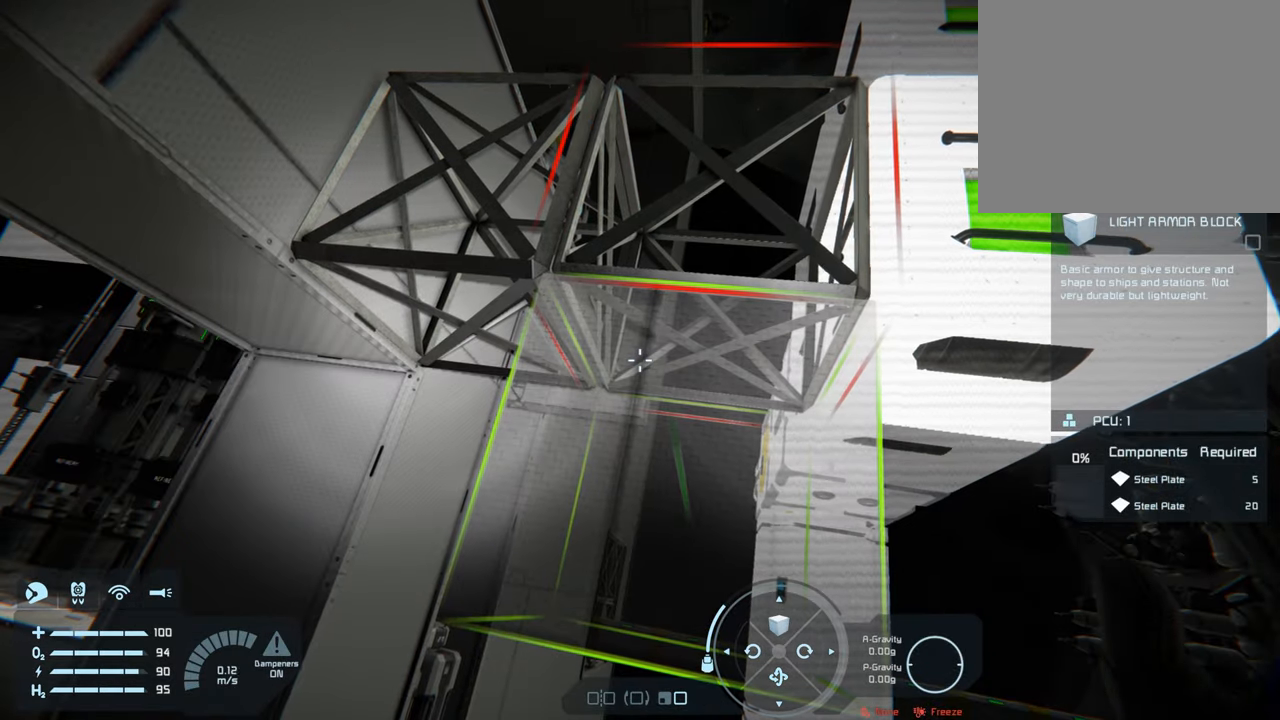
{"buttons": [], "left_stick": "center", "right_stick": "center", "events": [[167, "left_stick", "down"], [417, "left_stick", "center"]]}
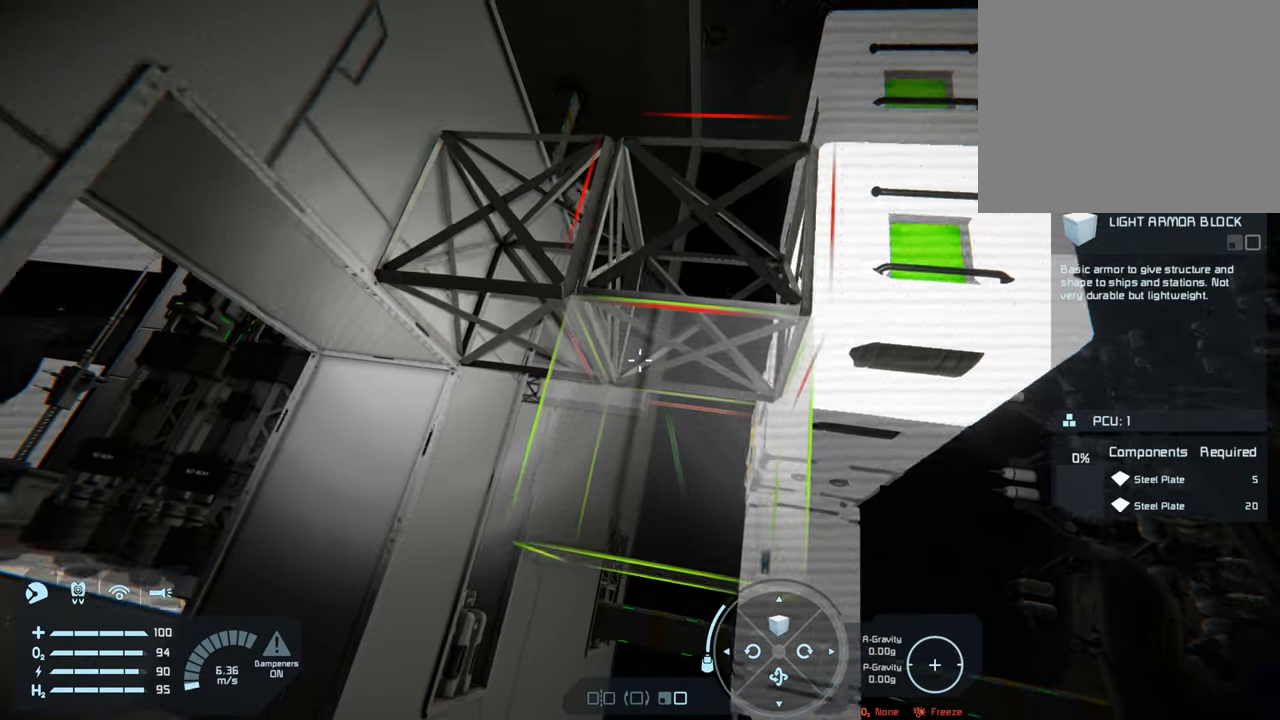
{"buttons": ["L1"], "left_stick": "center", "right_stick": "center", "events": [[483, "L1", "down"]]}
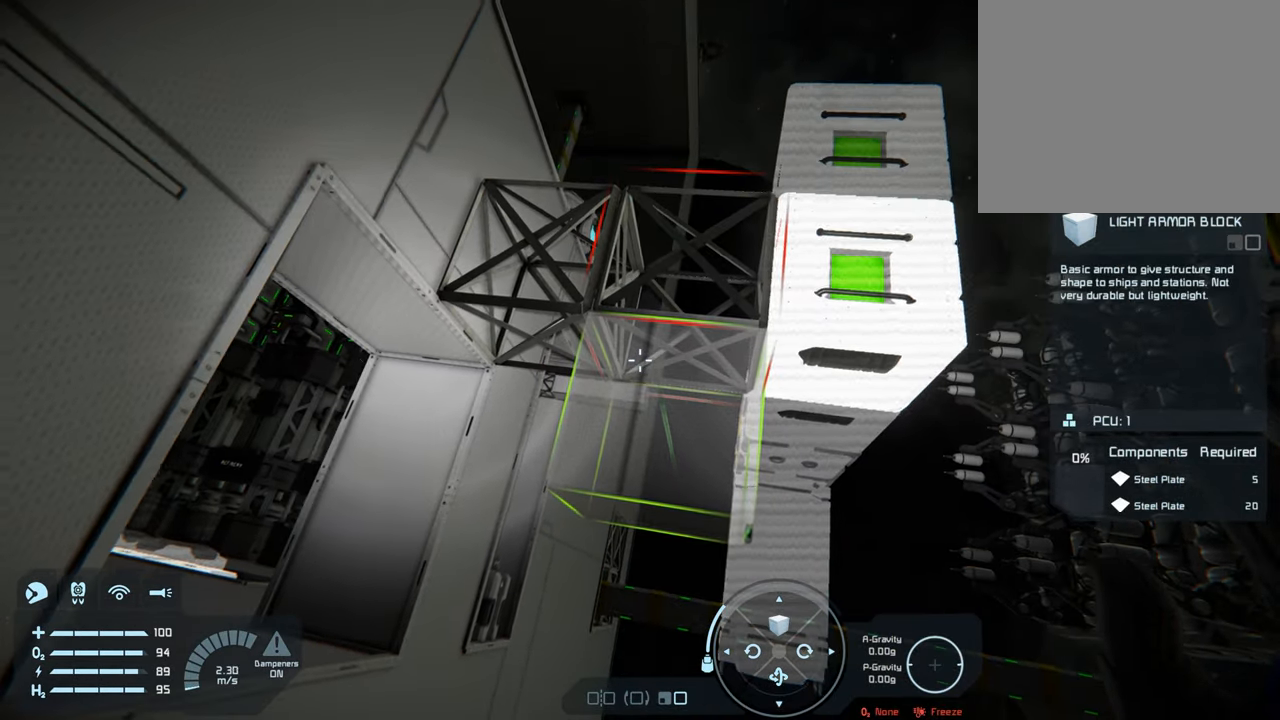
{"buttons": ["L1"], "left_stick": "center", "right_stick": "center", "events": [[50, "right_stick", "right"], [200, "right_stick", "center"]]}
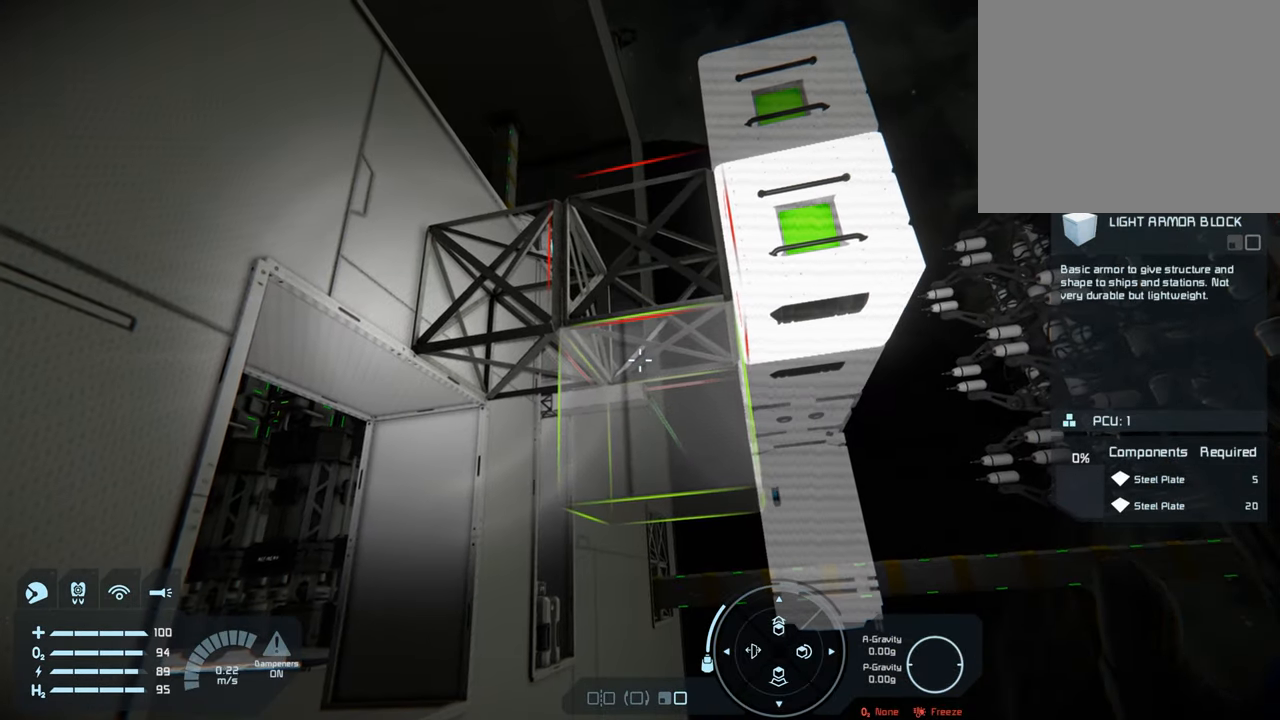
{"buttons": [], "left_stick": "center", "right_stick": "center", "events": [[100, "L1", "up"]]}
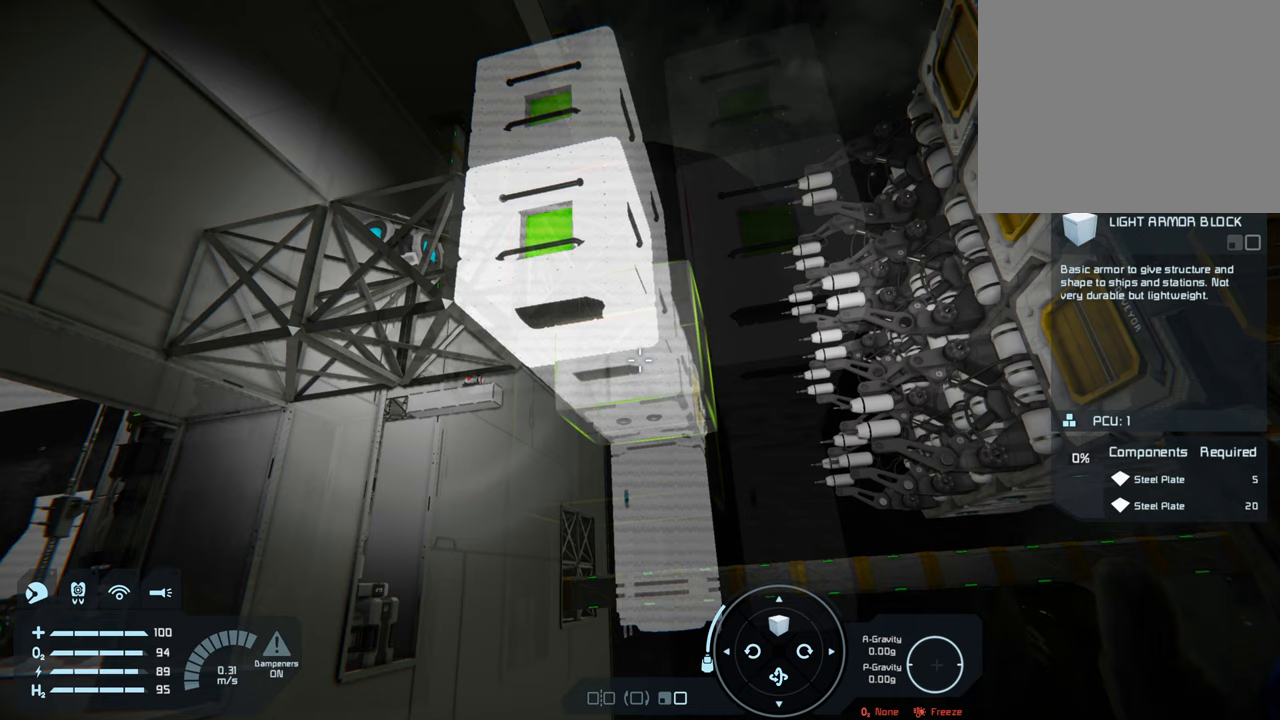
{"buttons": [], "left_stick": "center", "right_stick": "center", "events": []}
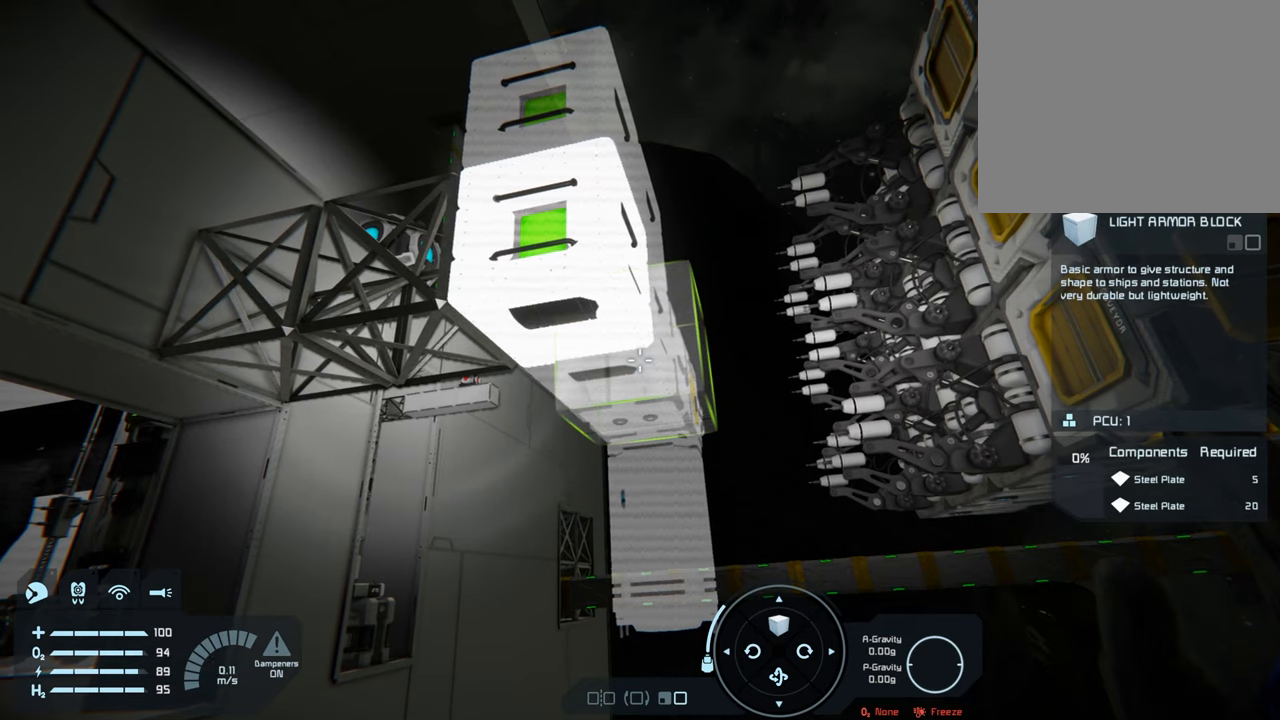
{"buttons": [], "left_stick": "center", "right_stick": "center", "events": []}
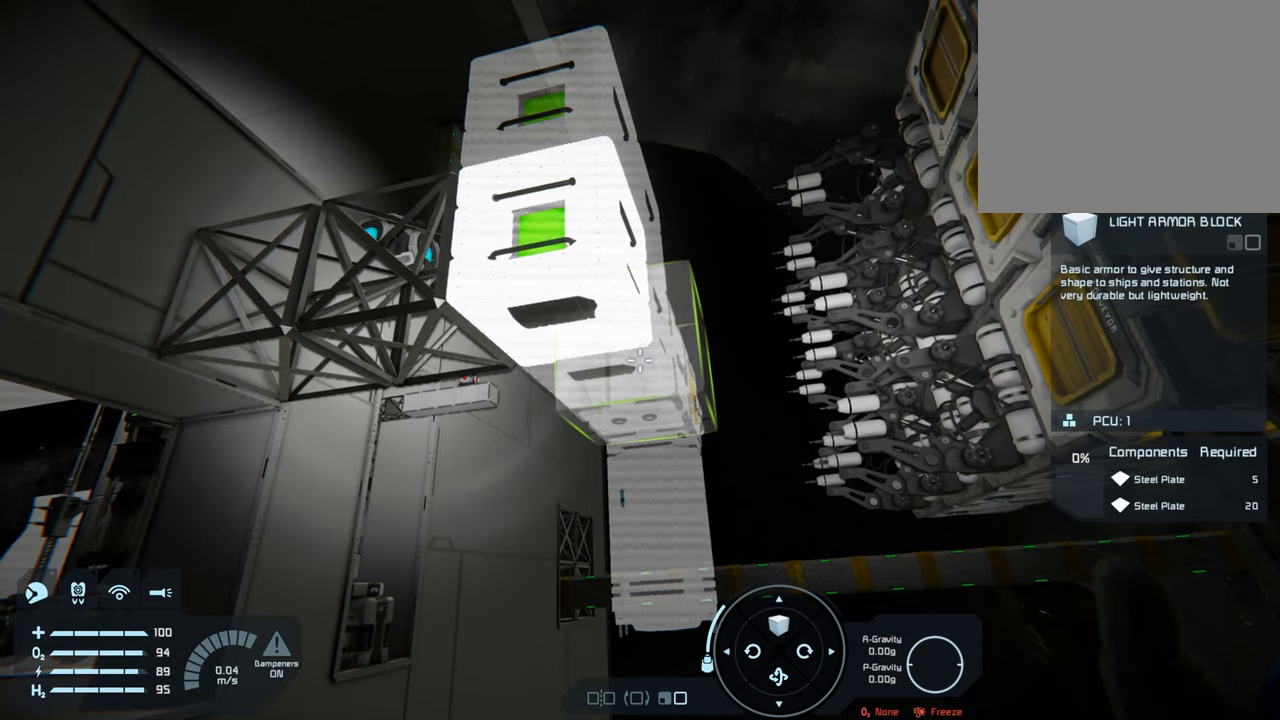
{"buttons": [], "left_stick": "center", "right_stick": "center", "events": []}
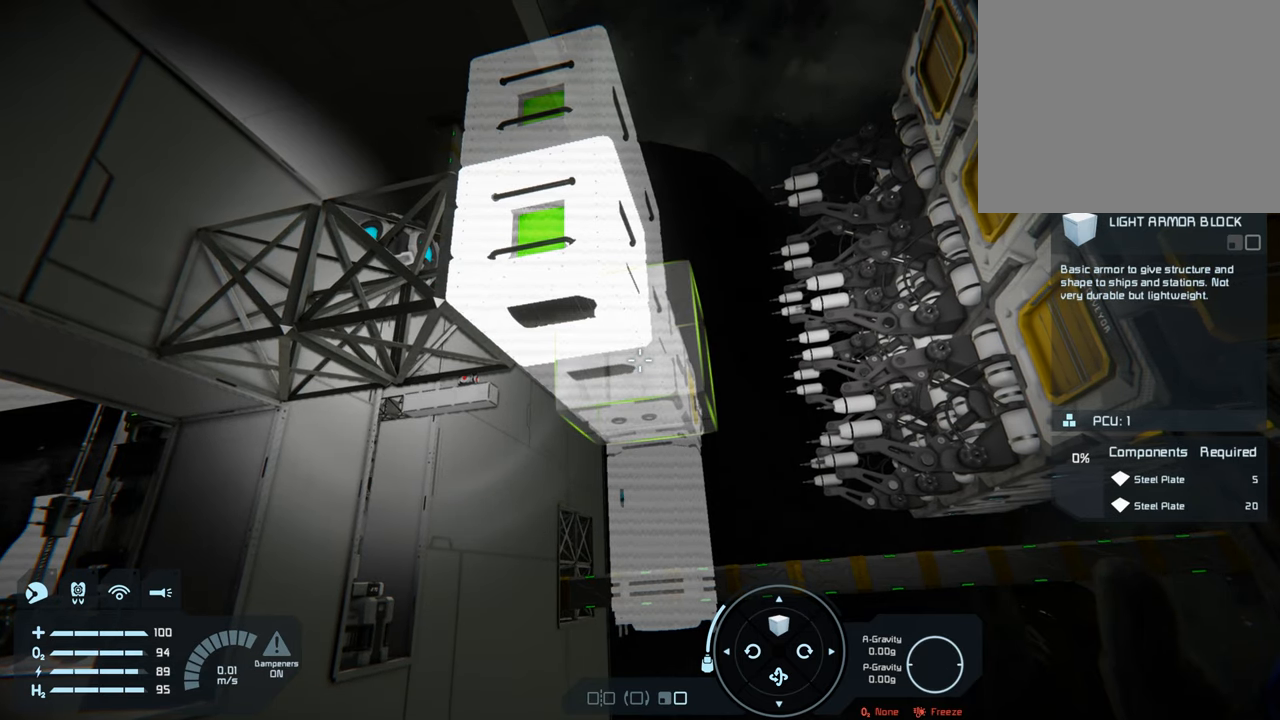
{"buttons": [], "left_stick": "center", "right_stick": "center", "events": []}
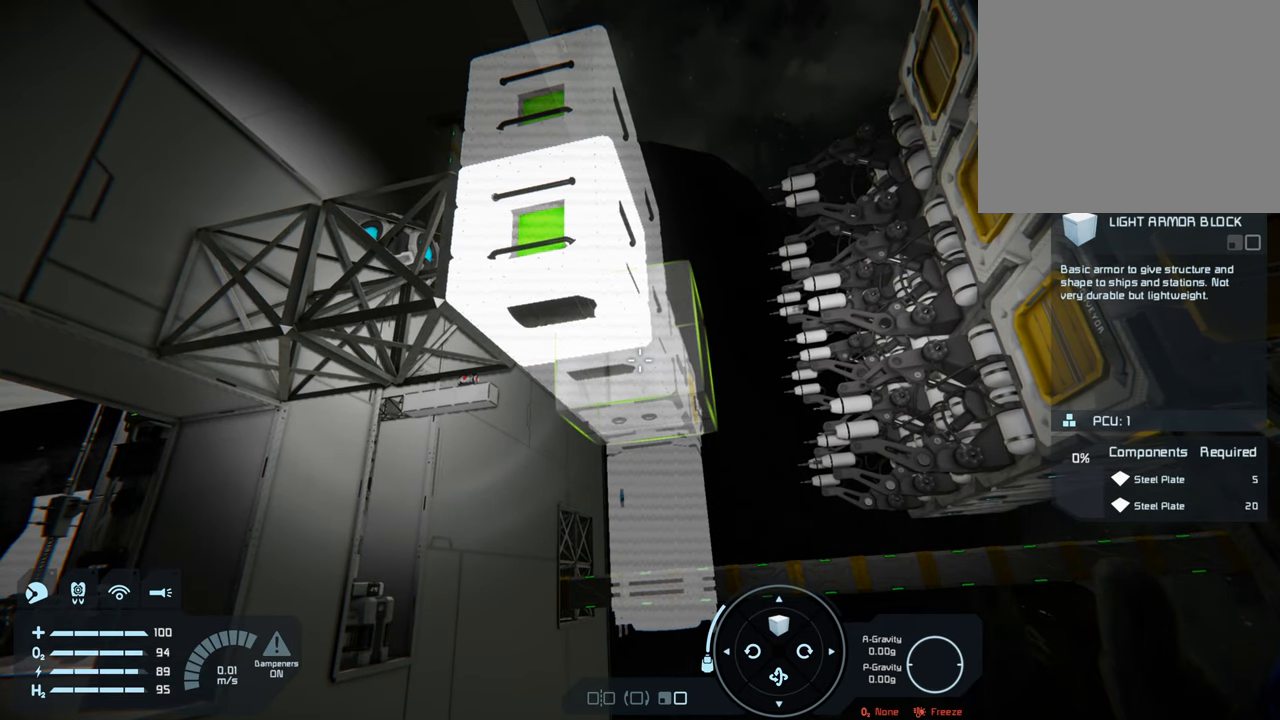
{"buttons": [], "left_stick": "right", "right_stick": "center", "events": [[417, "left_stick", "right"]]}
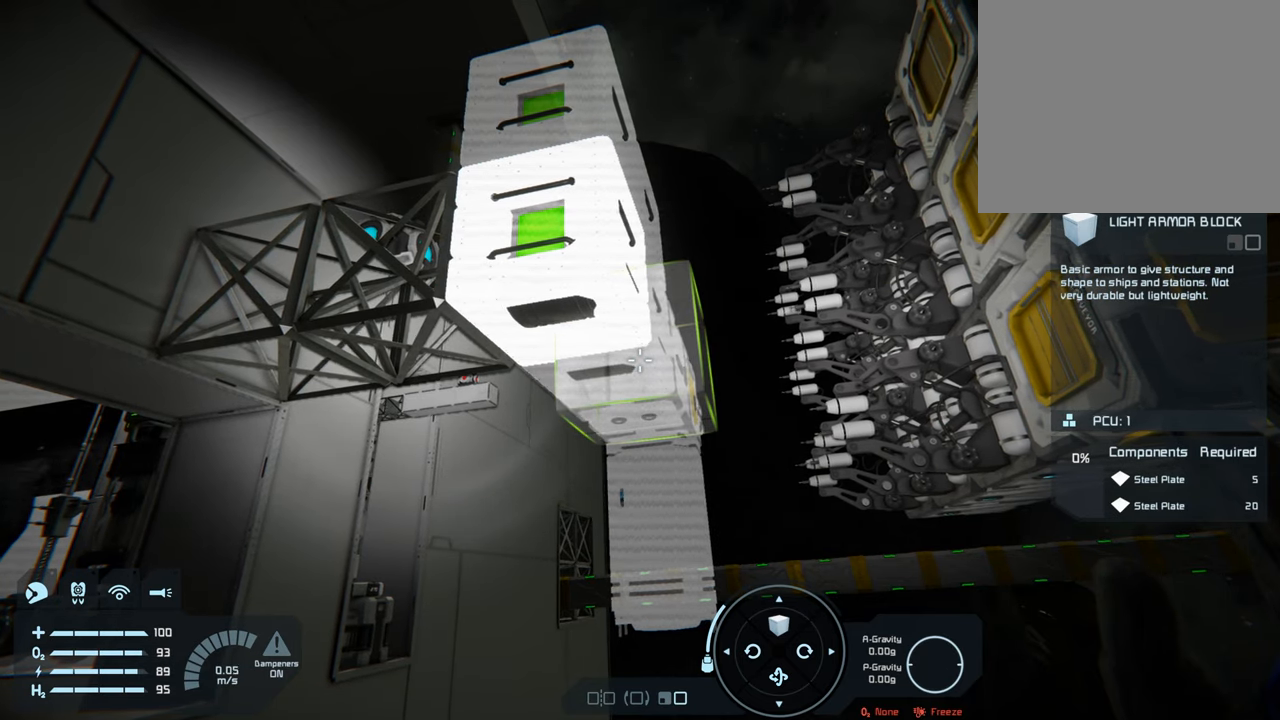
{"buttons": ["L1"], "left_stick": "center", "right_stick": "center", "events": [[133, "left_stick", "center"], [450, "L1", "down"]]}
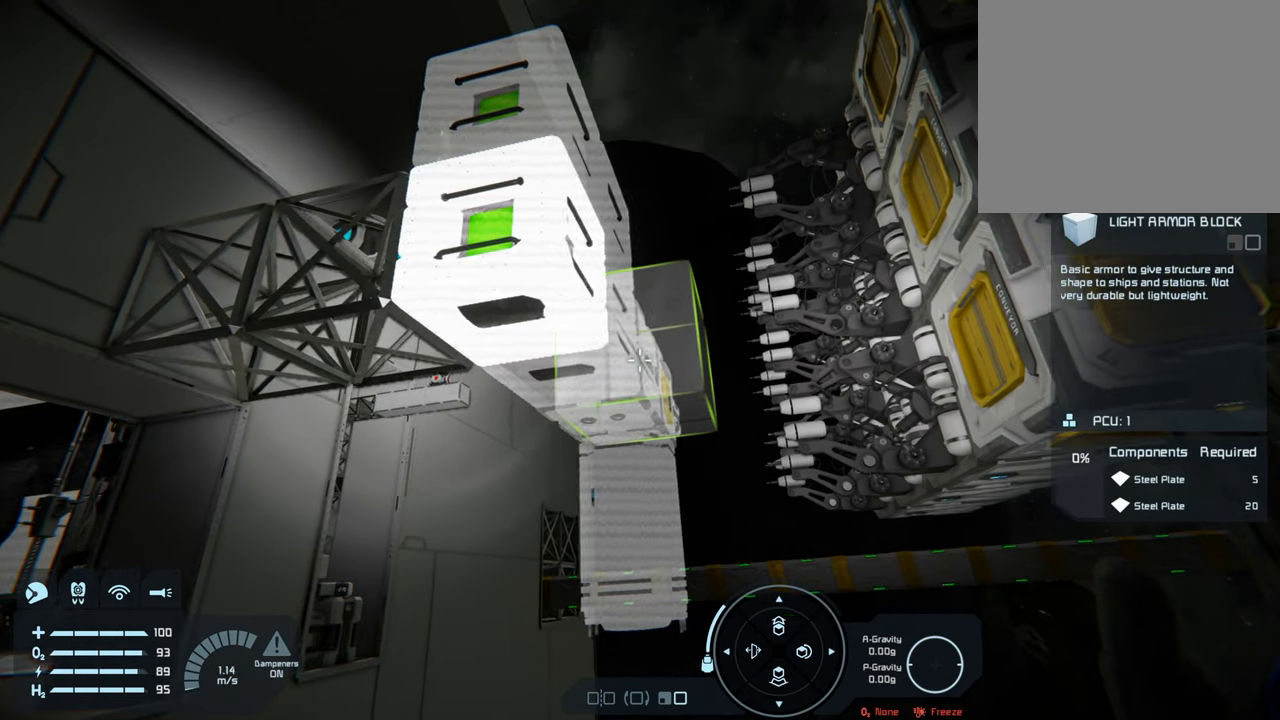
{"buttons": ["L1"], "left_stick": "center", "right_stick": "center", "events": [[33, "right_stick", "up-left"], [167, "right_stick", "center"]]}
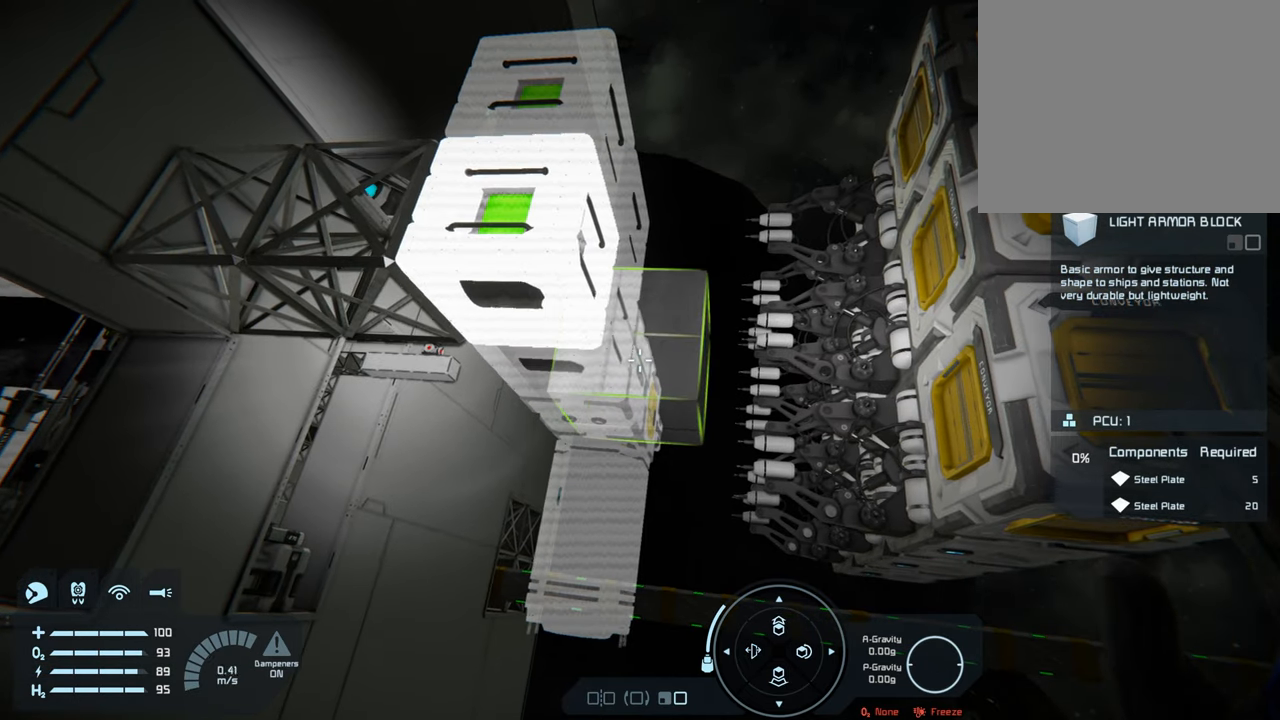
{"buttons": ["L1"], "left_stick": "center", "right_stick": "center", "events": [[150, "right_stick", "right"], [250, "right_stick", "center"]]}
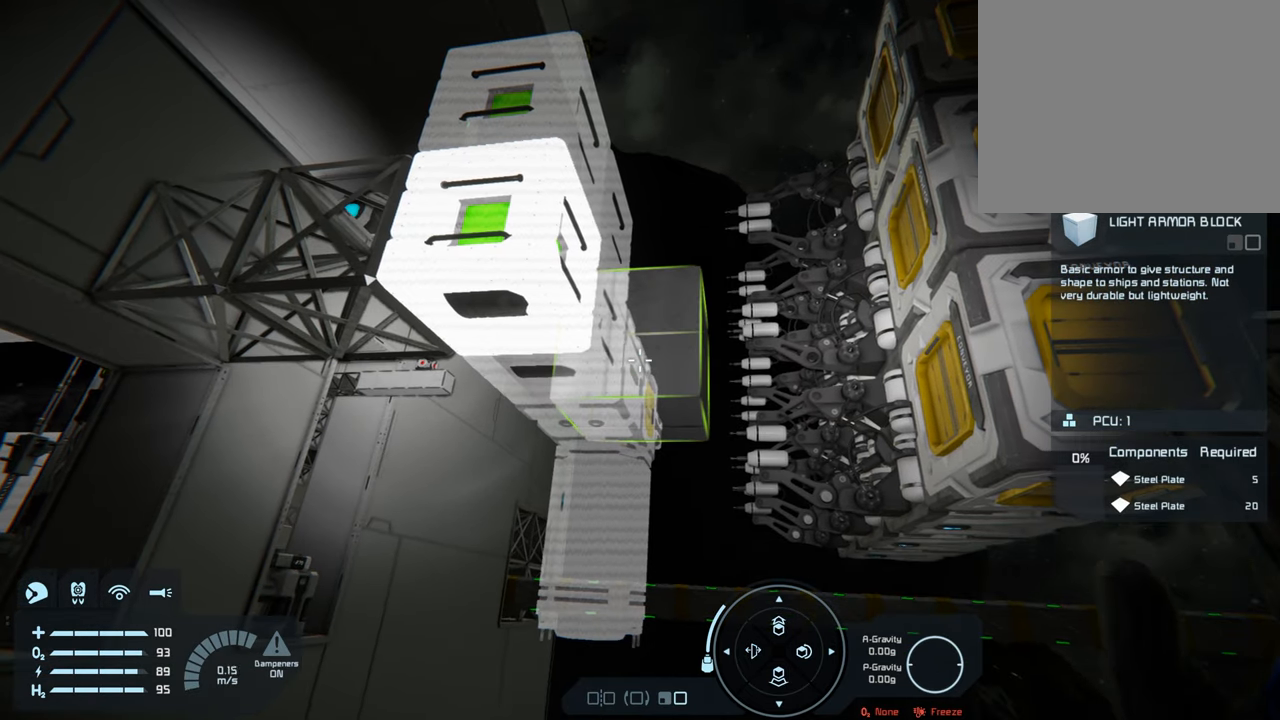
{"buttons": ["L1"], "left_stick": "center", "right_stick": "center", "events": []}
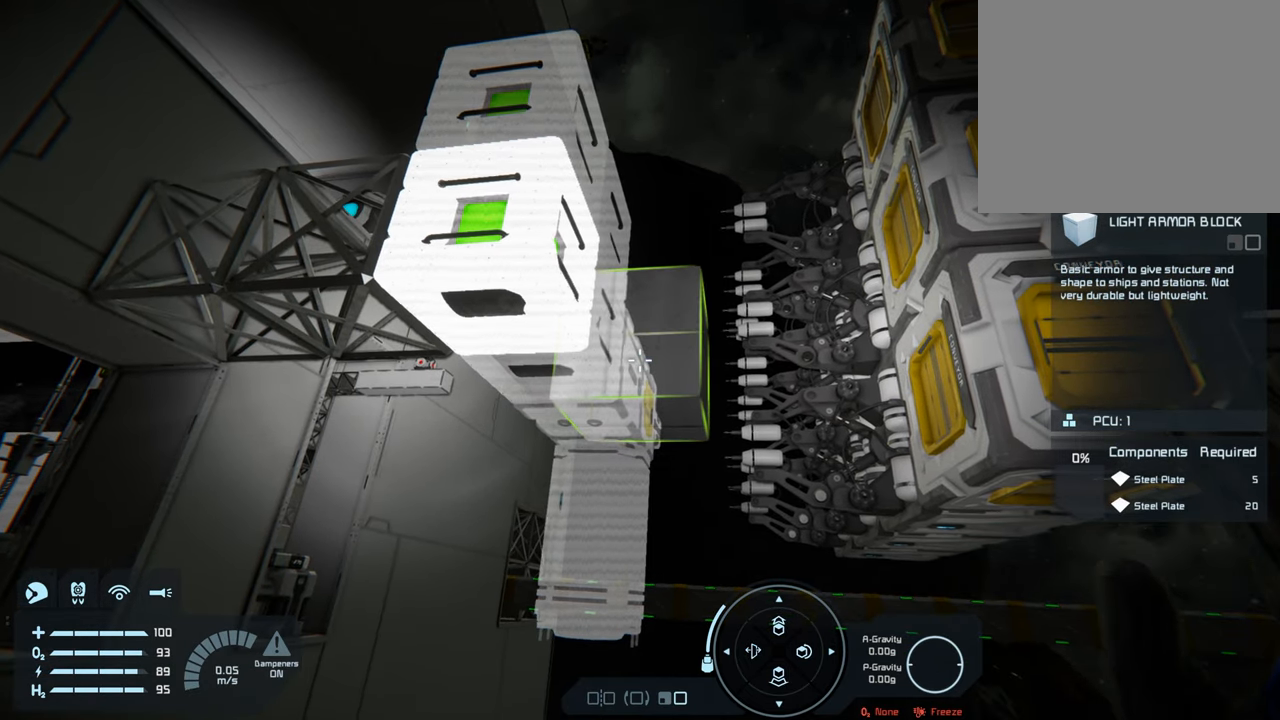
{"buttons": [], "left_stick": "center", "right_stick": "center", "events": [[383, "L1", "up"]]}
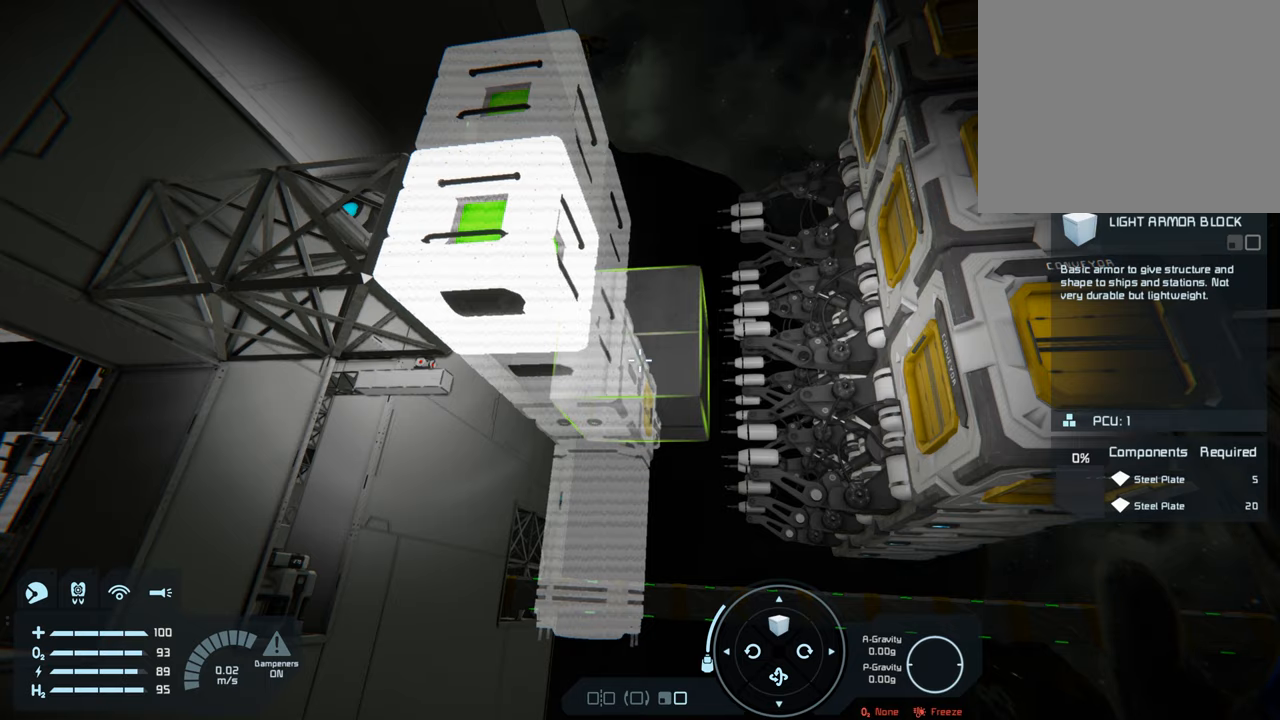
{"buttons": [], "left_stick": "center", "right_stick": "center", "events": []}